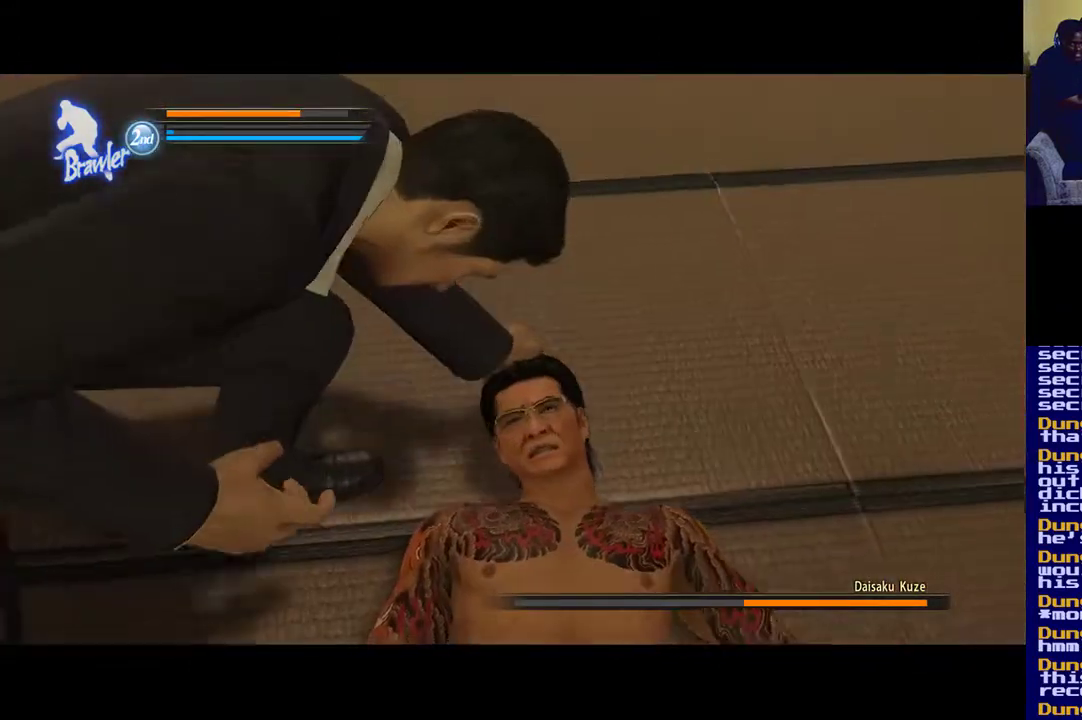
Gameplay with a controller (Xbox layout); each line is a JSON object with the inputs held at the frame after it. "events" lists button and stick changes between this image and that frame as [ms after this image, input, new state], when the widget could be followed in between.
{"buttons": [], "left_stick": "center", "right_stick": "center", "events": []}
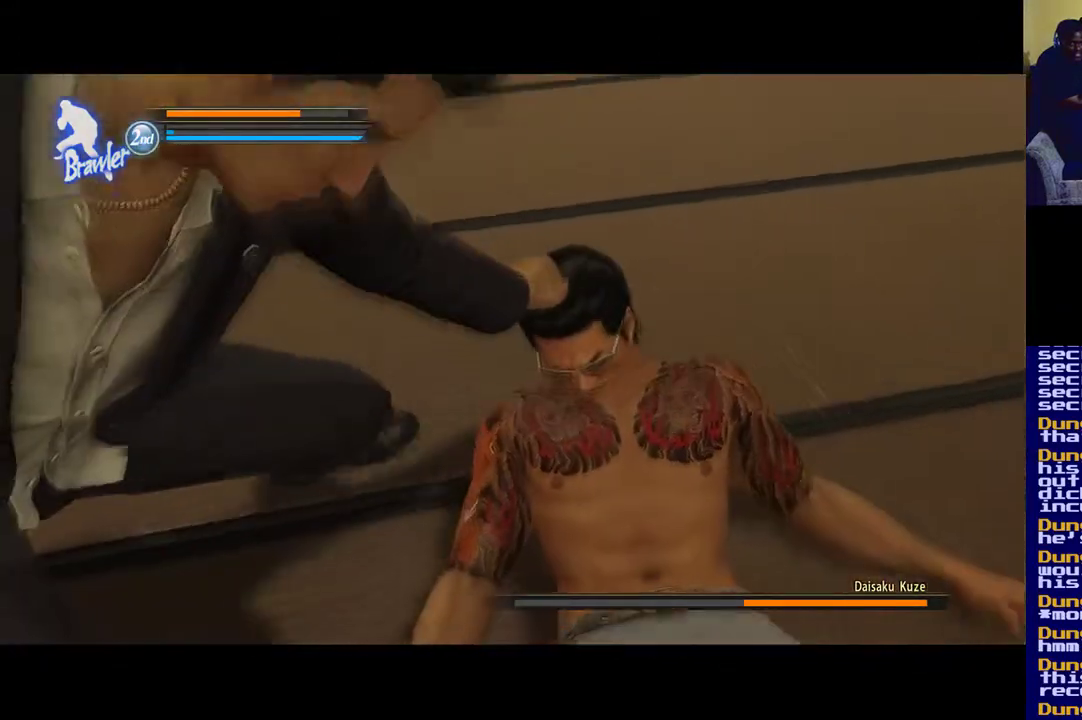
{"buttons": [], "left_stick": "center", "right_stick": "center", "events": []}
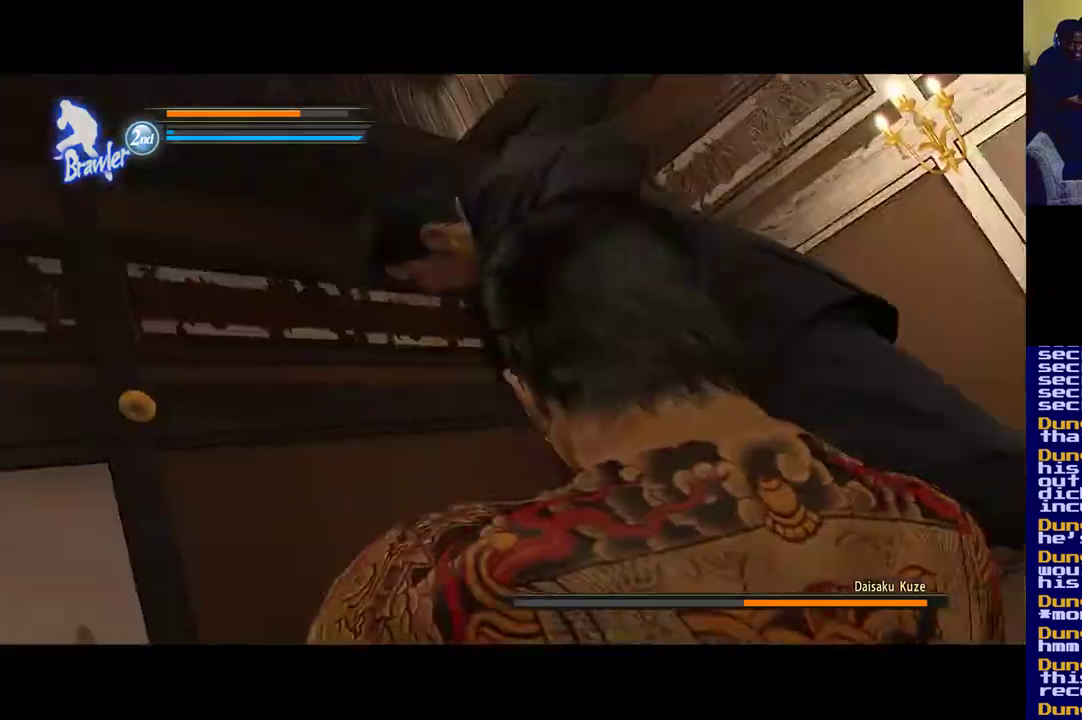
{"buttons": [], "left_stick": "center", "right_stick": "center", "events": []}
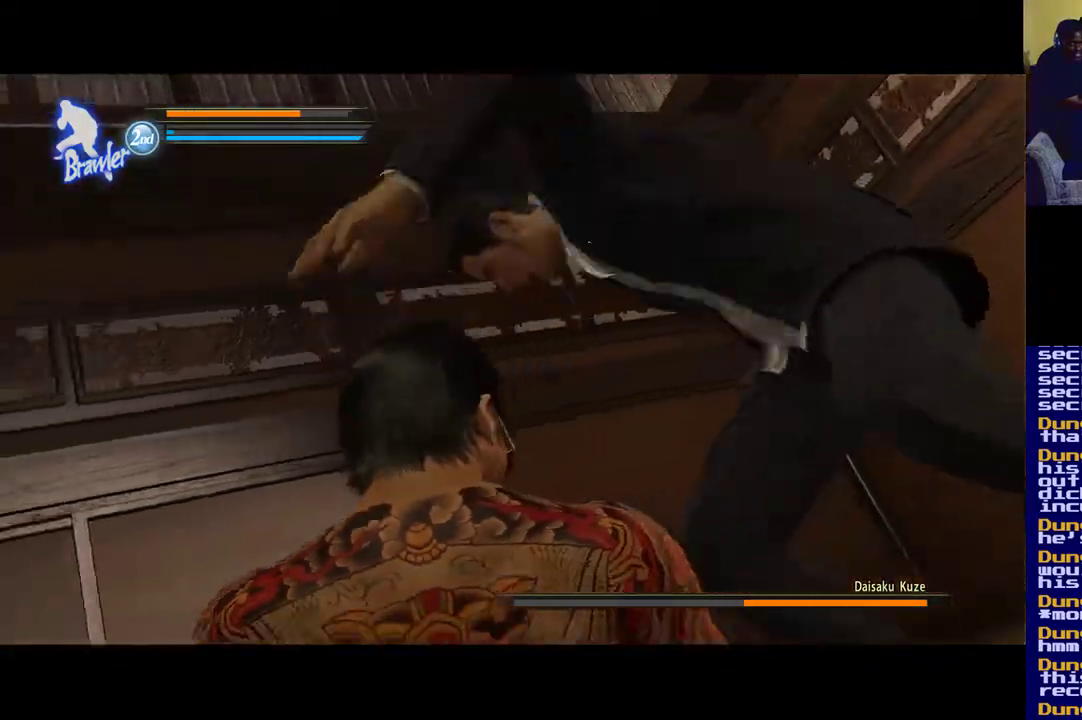
{"buttons": ["X"], "left_stick": "center", "right_stick": "center", "events": [[33, "X", "down"], [167, "X", "up"], [467, "X", "down"]]}
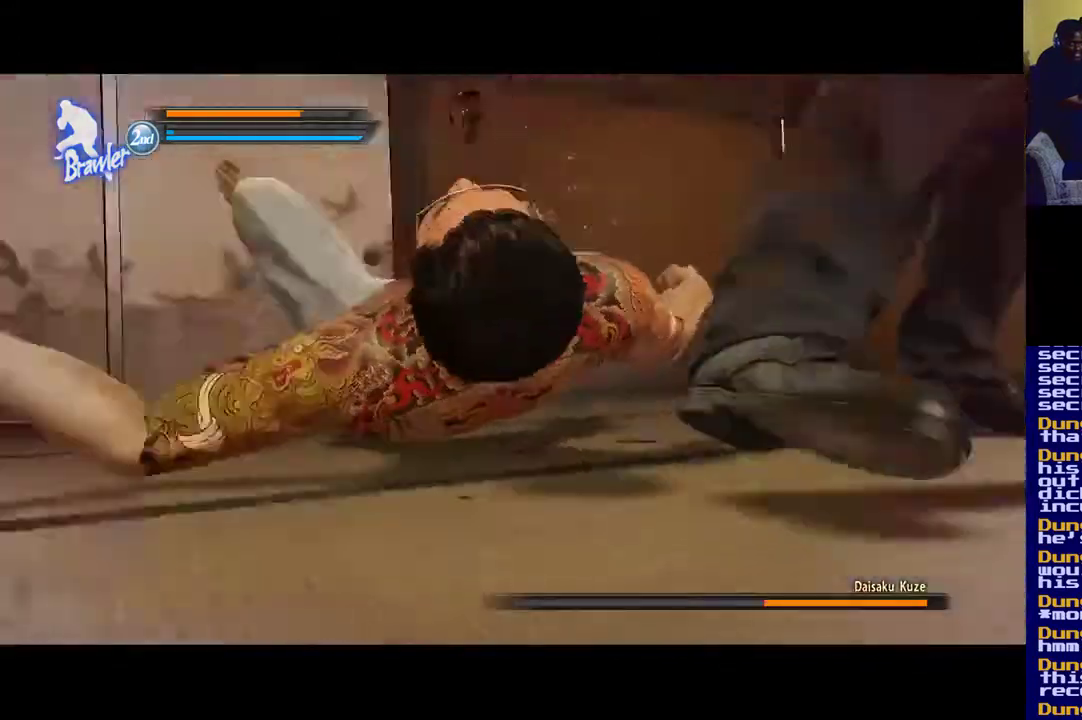
{"buttons": [], "left_stick": "center", "right_stick": "center", "events": [[133, "X", "up"]]}
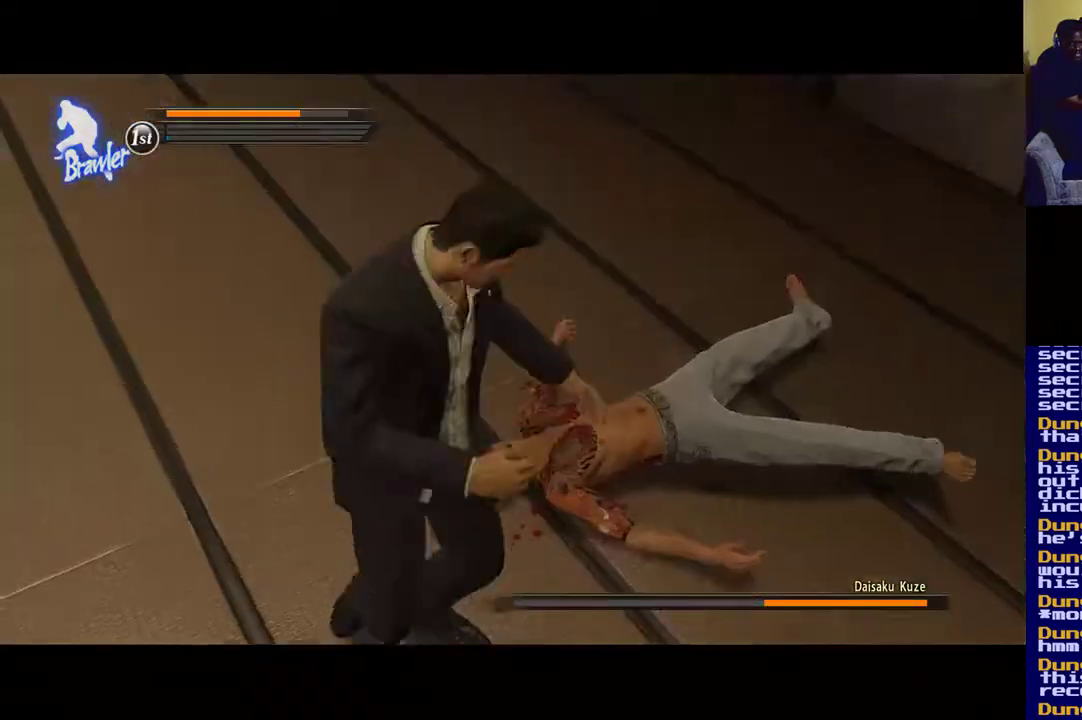
{"buttons": [], "left_stick": "center", "right_stick": "center", "events": []}
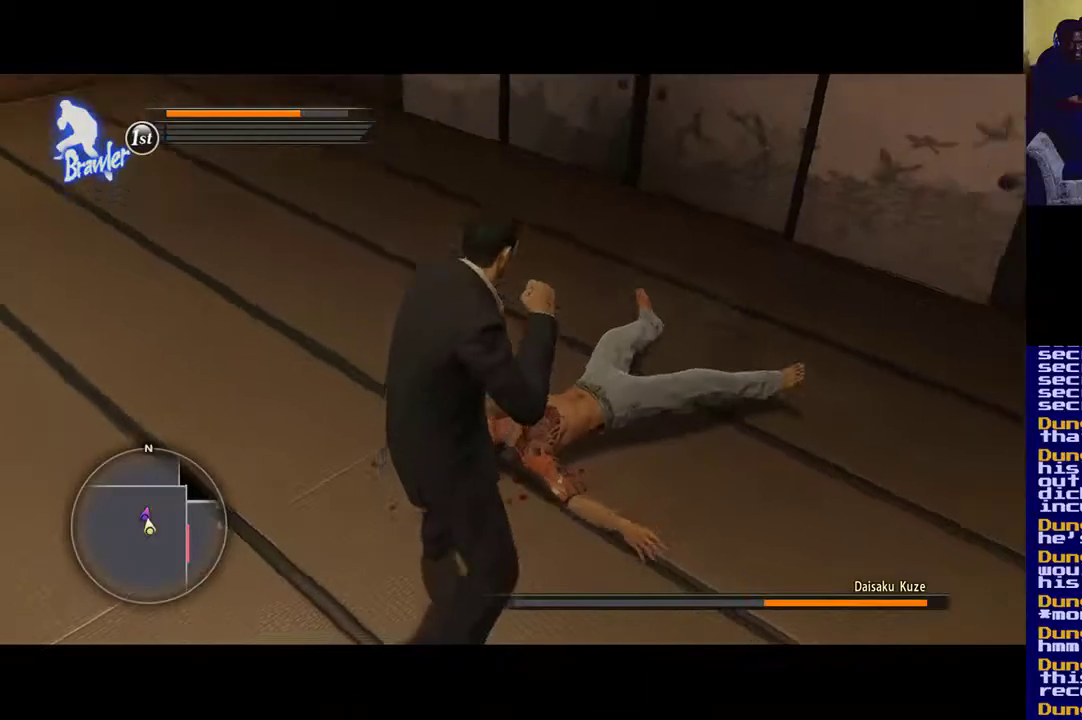
{"buttons": [], "left_stick": "center", "right_stick": "center", "events": []}
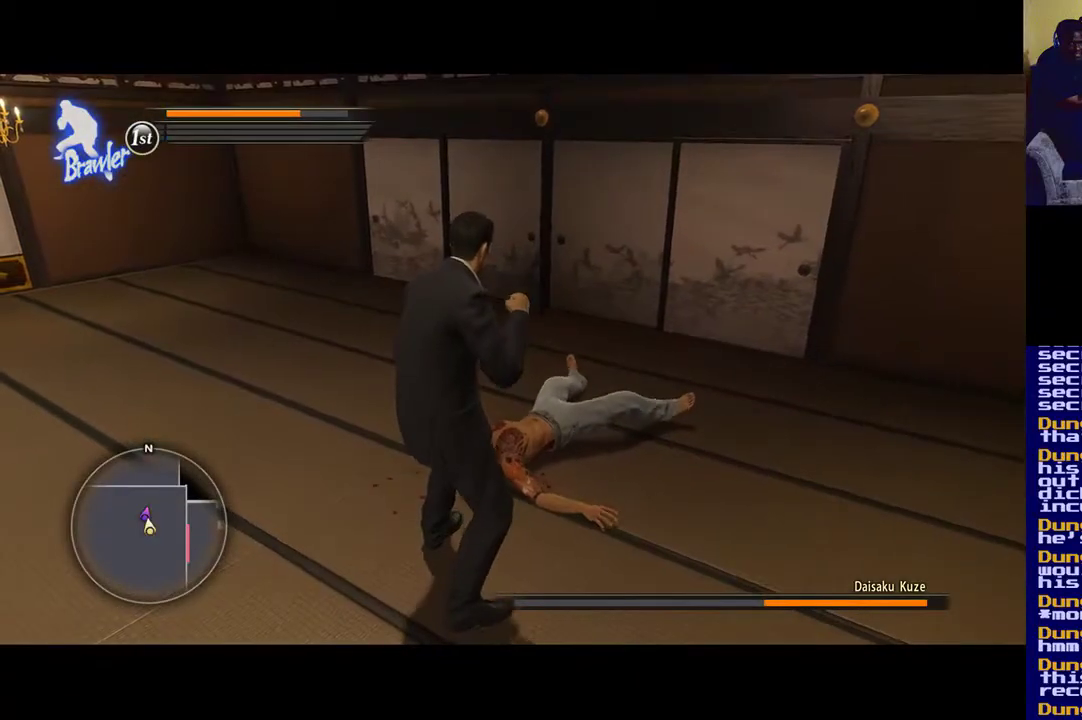
{"buttons": ["Y"], "left_stick": "up", "right_stick": "center", "events": [[200, "Y", "down"], [200, "left_stick", "up"]]}
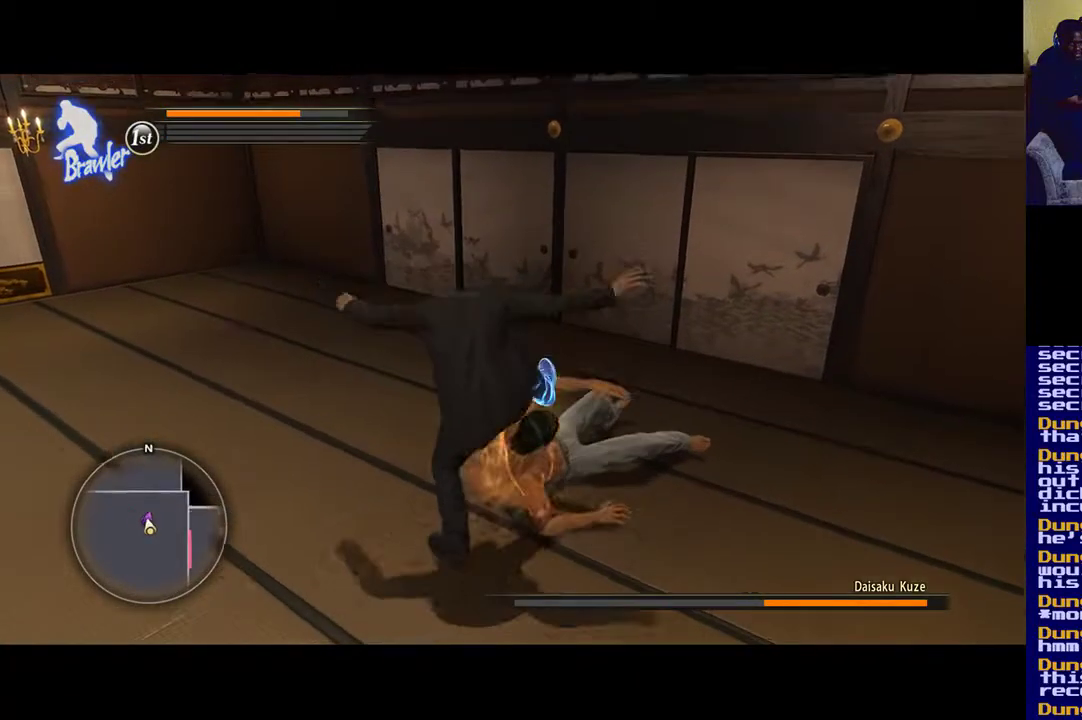
{"buttons": ["Y"], "left_stick": "center", "right_stick": "center", "events": [[67, "Y", "up"], [100, "Y", "down"], [133, "left_stick", "center"], [367, "Y", "up"], [500, "Y", "down"]]}
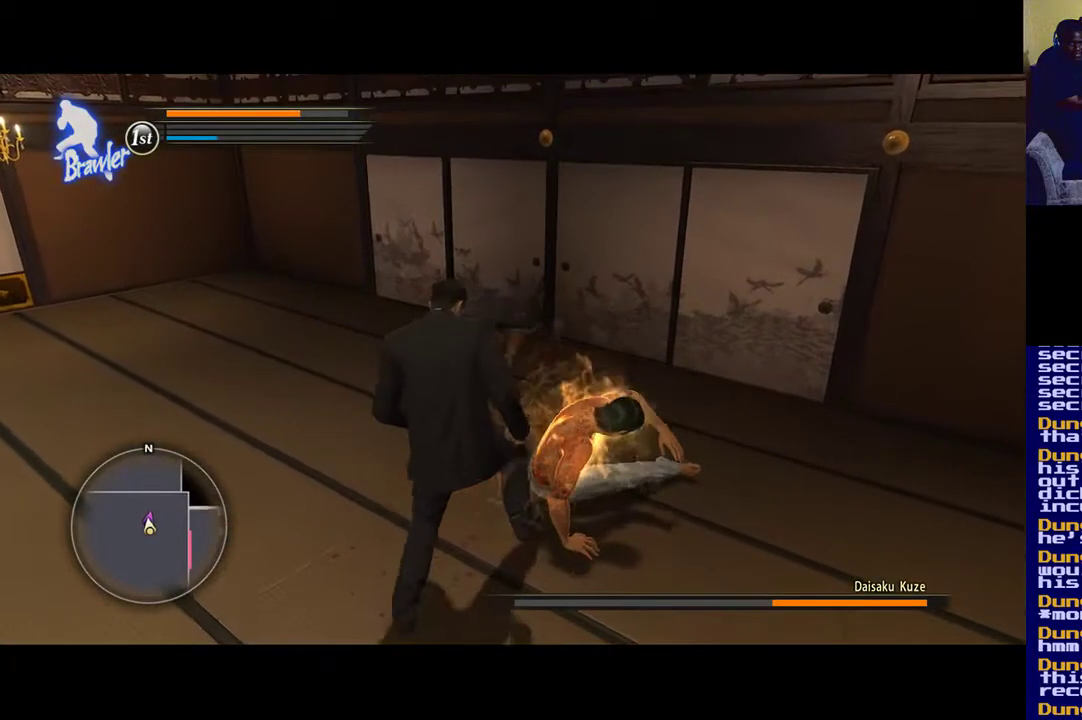
{"buttons": [], "left_stick": "down-left", "right_stick": "center", "events": [[133, "left_stick", "down-left"], [167, "Y", "up"]]}
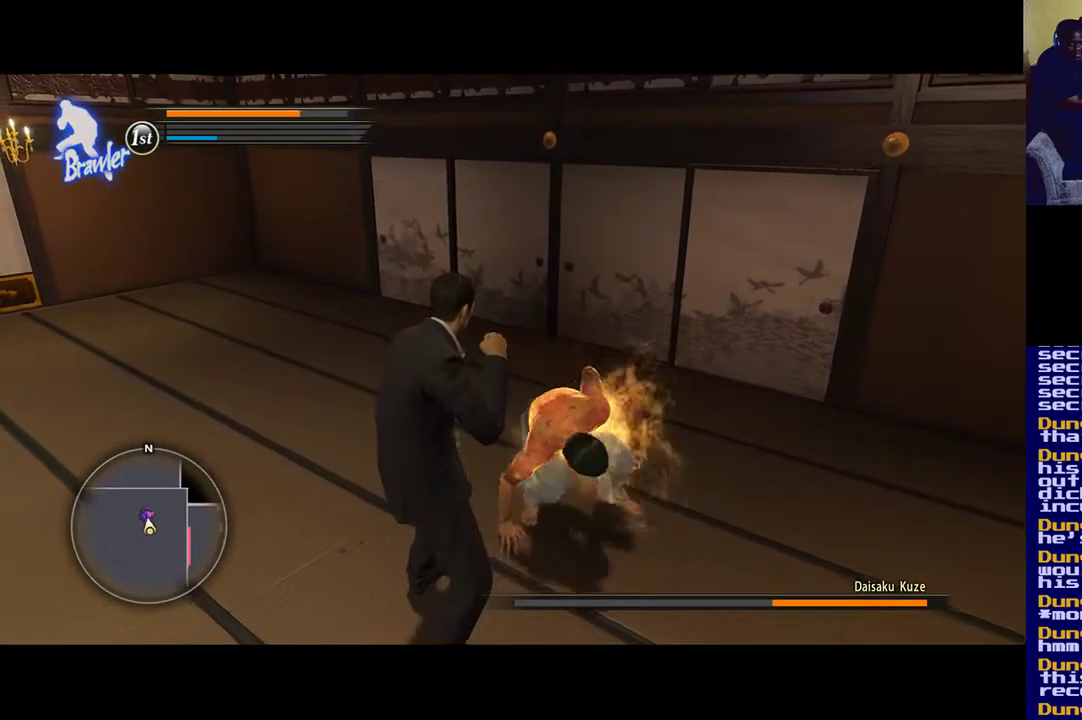
{"buttons": [], "left_stick": "down-left", "right_stick": "center", "events": []}
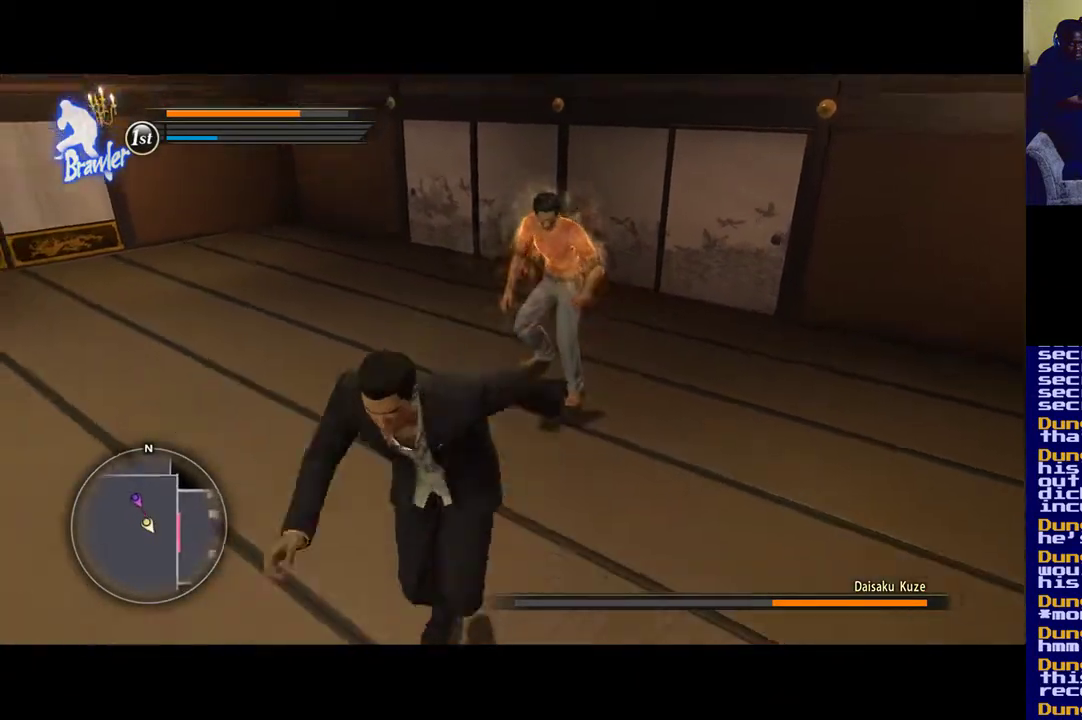
{"buttons": [], "left_stick": "down-left", "right_stick": "center", "events": []}
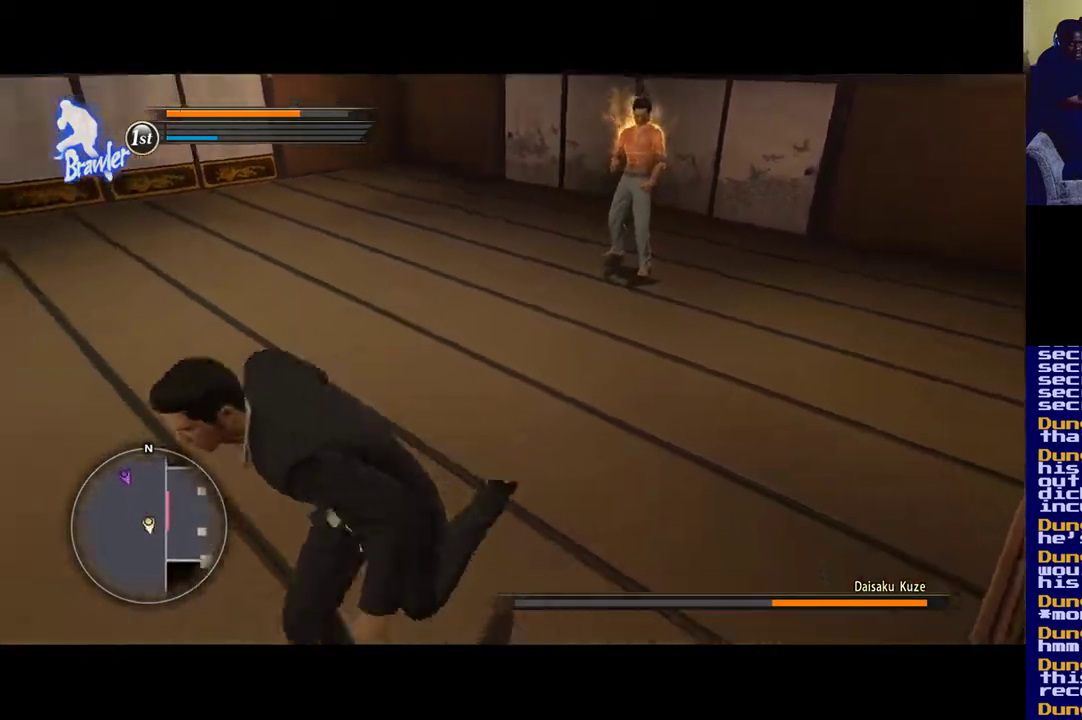
{"buttons": [], "left_stick": "up", "right_stick": "center", "events": [[33, "left_stick", "up-left"], [267, "left_stick", "up"]]}
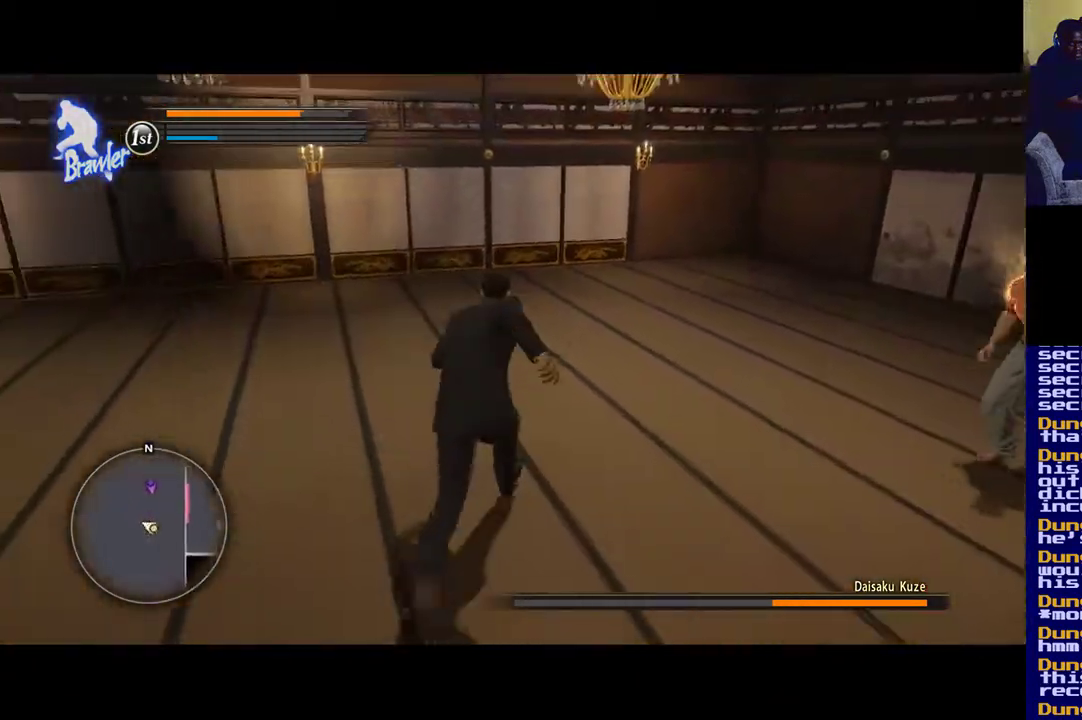
{"buttons": [], "left_stick": "down-left", "right_stick": "down-right", "events": [[100, "right_stick", "down-right"], [367, "left_stick", "down-left"]]}
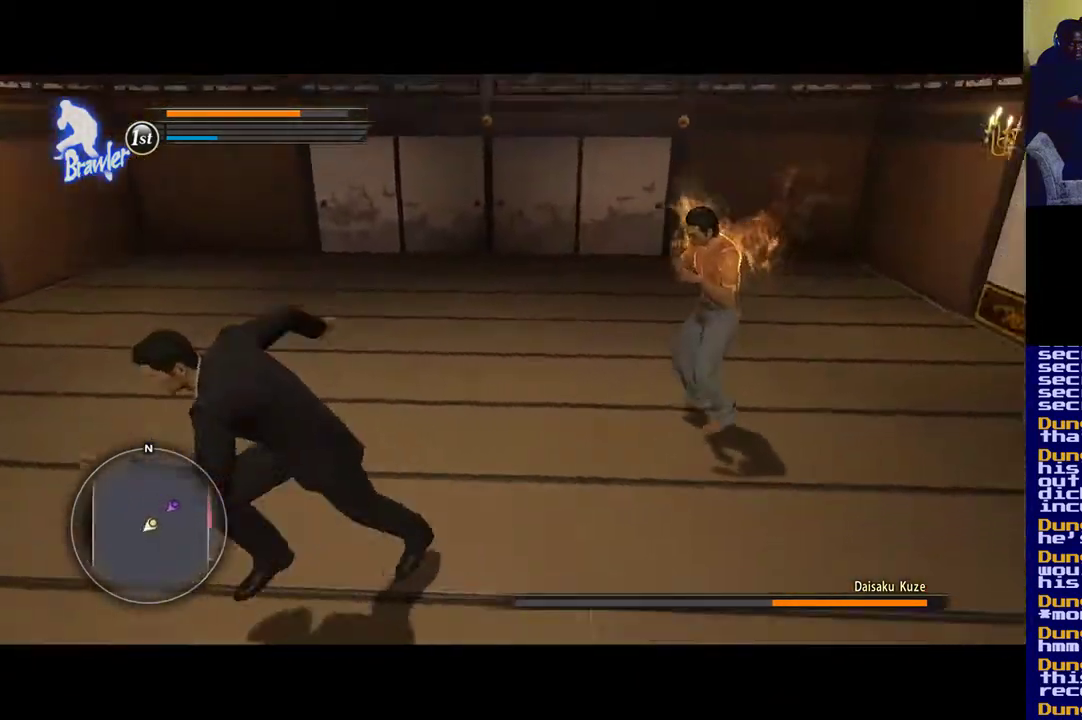
{"buttons": [], "left_stick": "up-left", "right_stick": "center", "events": [[267, "right_stick", "center"], [333, "left_stick", "up-left"]]}
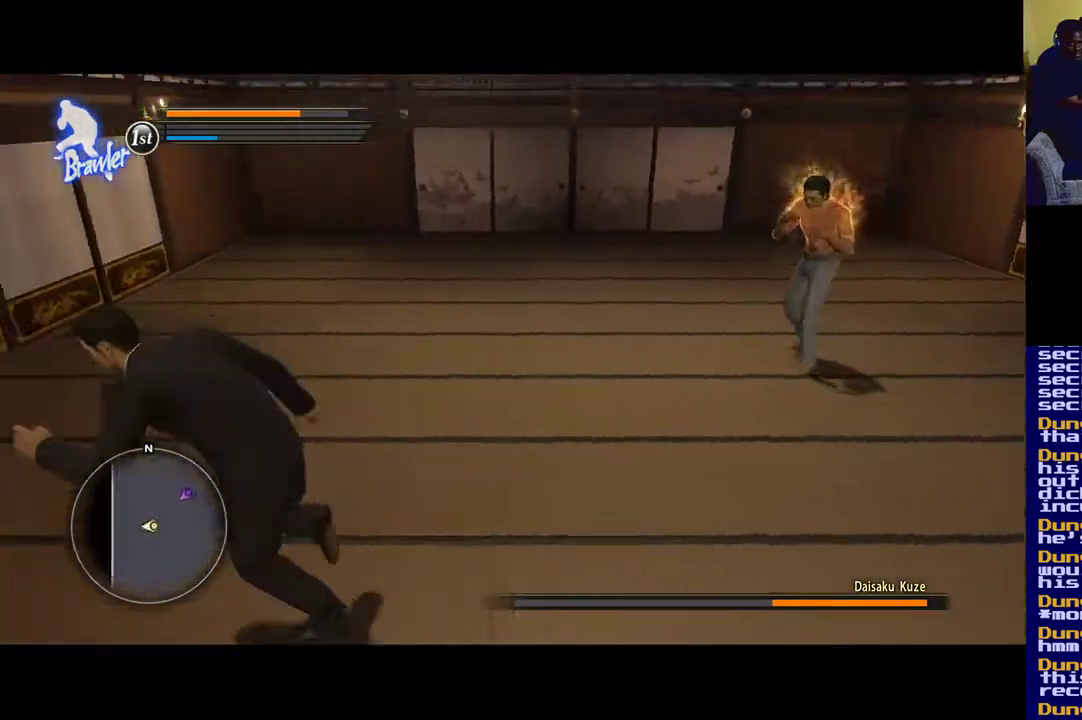
{"buttons": [], "left_stick": "up-right", "right_stick": "center", "events": [[33, "right_stick", "right"], [267, "right_stick", "center"], [350, "left_stick", "up"], [467, "left_stick", "up-right"]]}
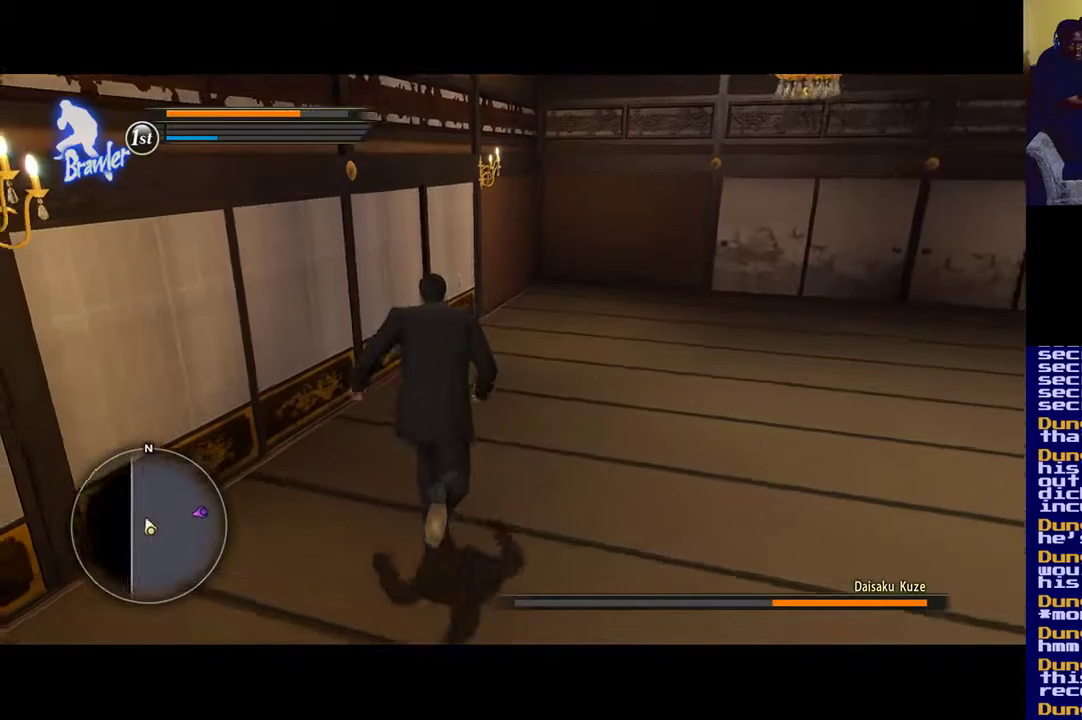
{"buttons": [], "left_stick": "up-right", "right_stick": "down-right", "events": [[500, "right_stick", "down-right"]]}
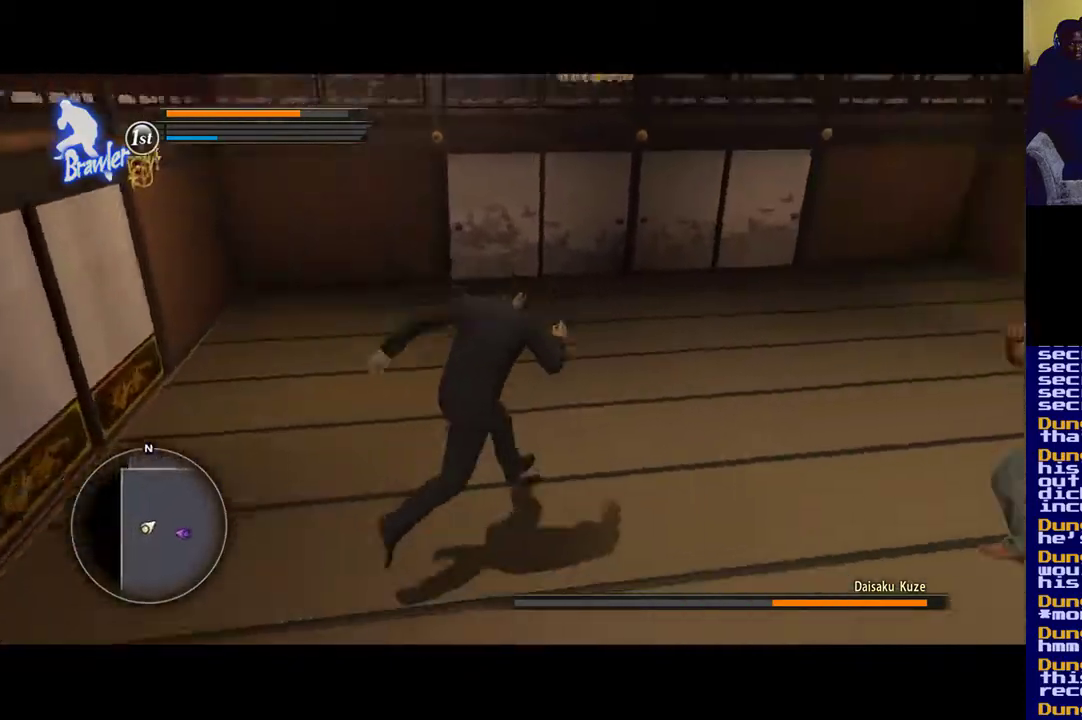
{"buttons": [], "left_stick": "up", "right_stick": "right", "events": [[167, "left_stick", "up"], [233, "right_stick", "right"]]}
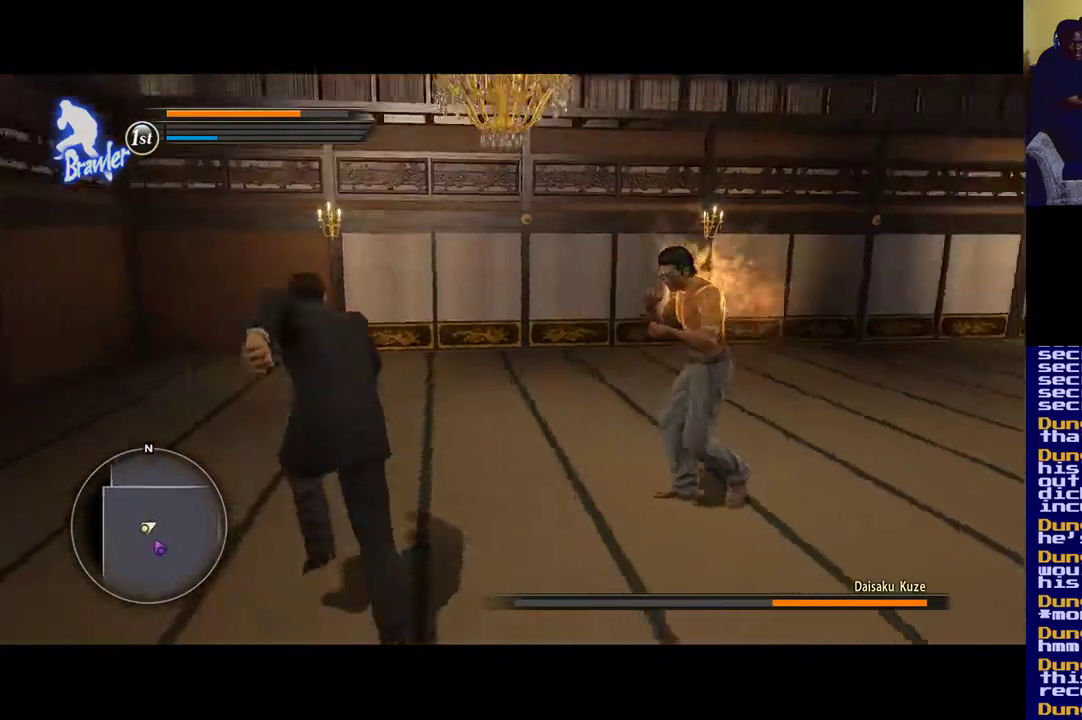
{"buttons": [], "left_stick": "up-left", "right_stick": "right", "events": [[167, "left_stick", "up-left"]]}
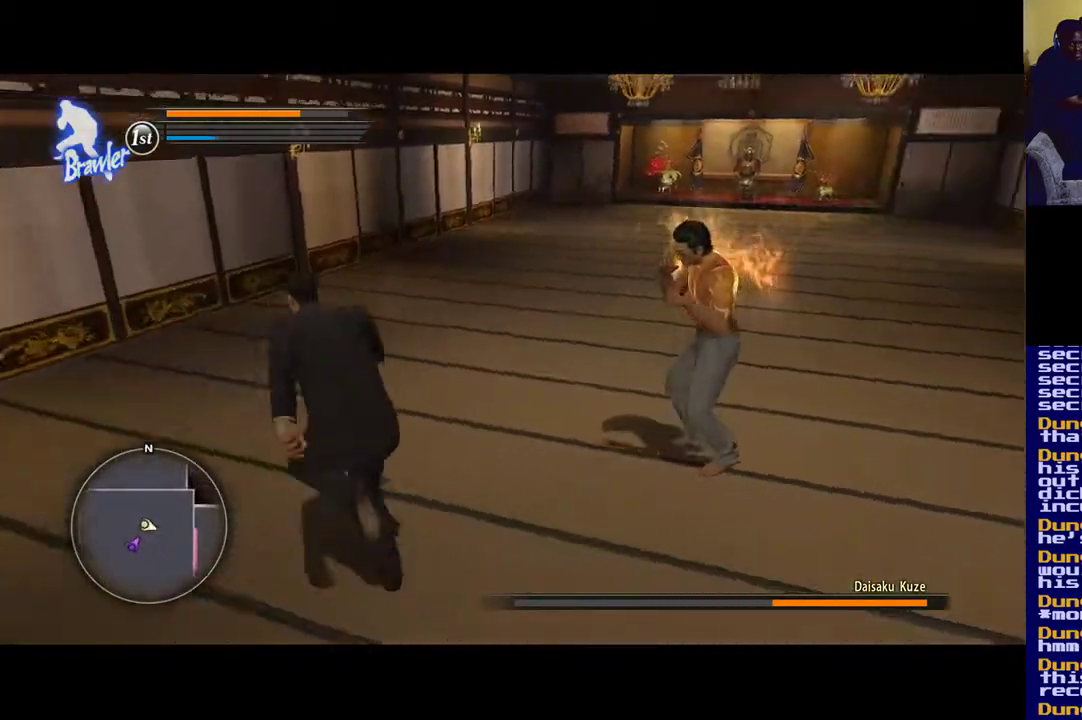
{"buttons": [], "left_stick": "up-left", "right_stick": "right", "events": []}
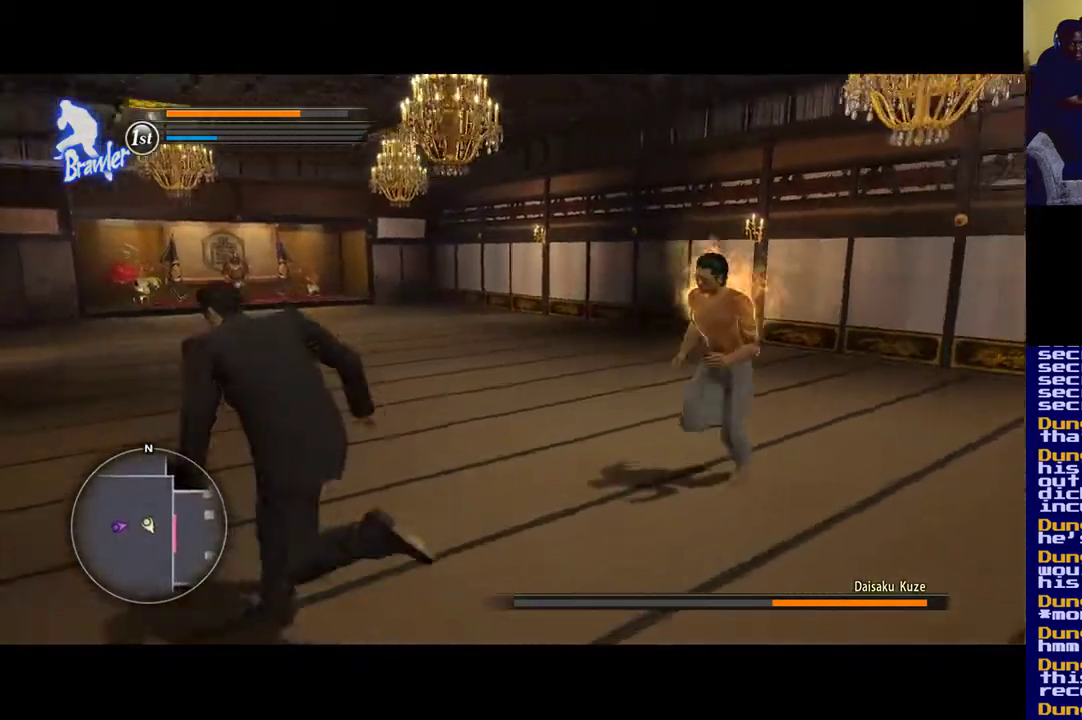
{"buttons": [], "left_stick": "up-left", "right_stick": "right", "events": []}
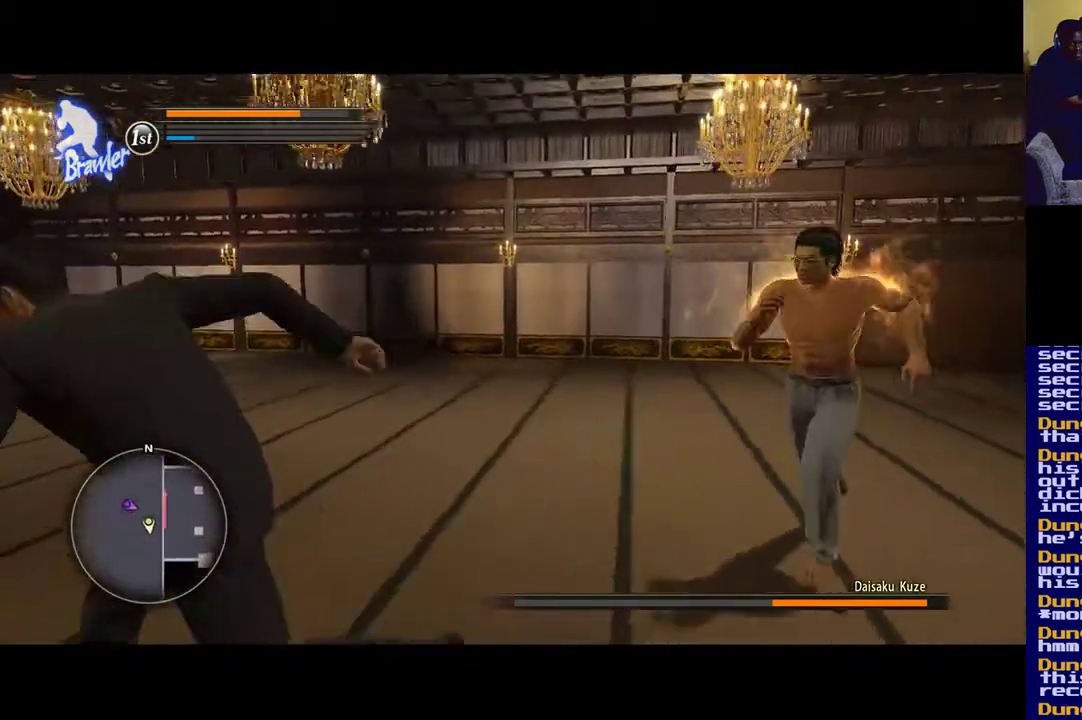
{"buttons": [], "left_stick": "up-left", "right_stick": "right", "events": []}
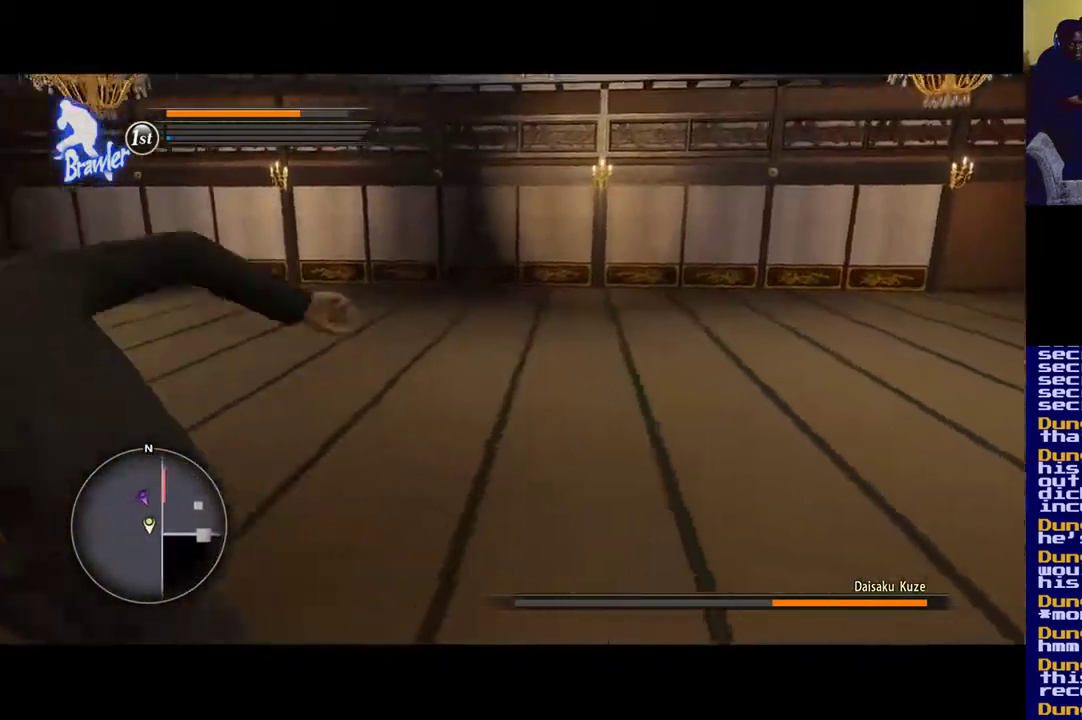
{"buttons": [], "left_stick": "up-right", "right_stick": "right", "events": [[367, "left_stick", "up"], [500, "left_stick", "up-right"]]}
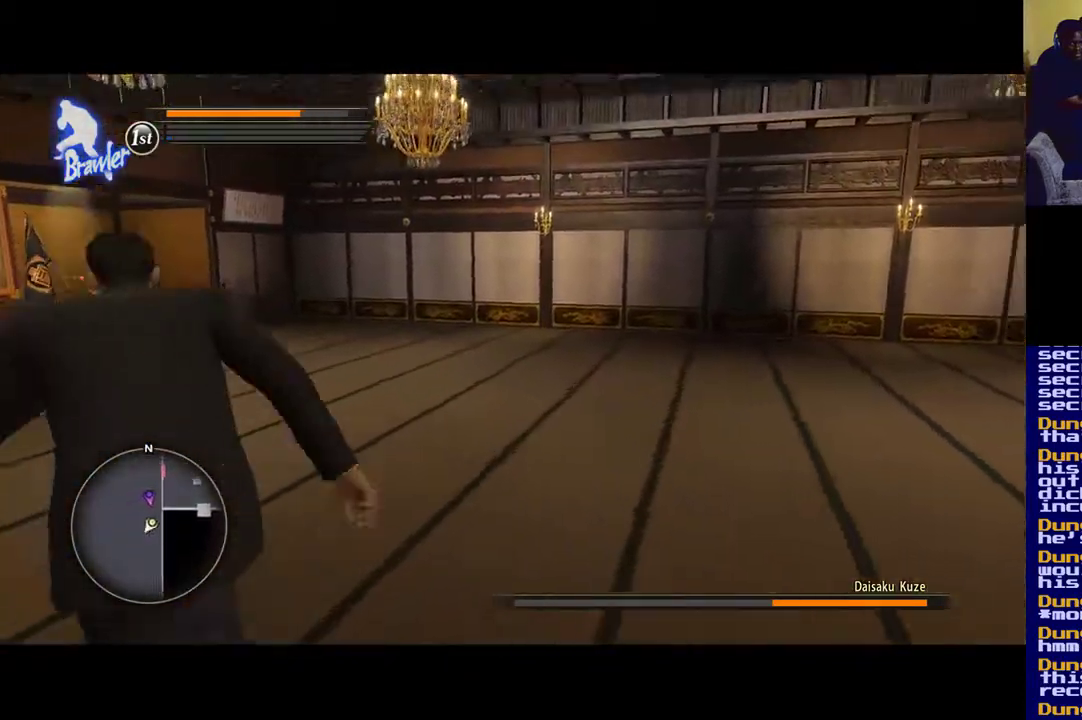
{"buttons": [], "left_stick": "down-right", "right_stick": "center", "events": [[200, "left_stick", "down-right"], [267, "right_stick", "center"], [367, "Y", "down"], [500, "Y", "up"]]}
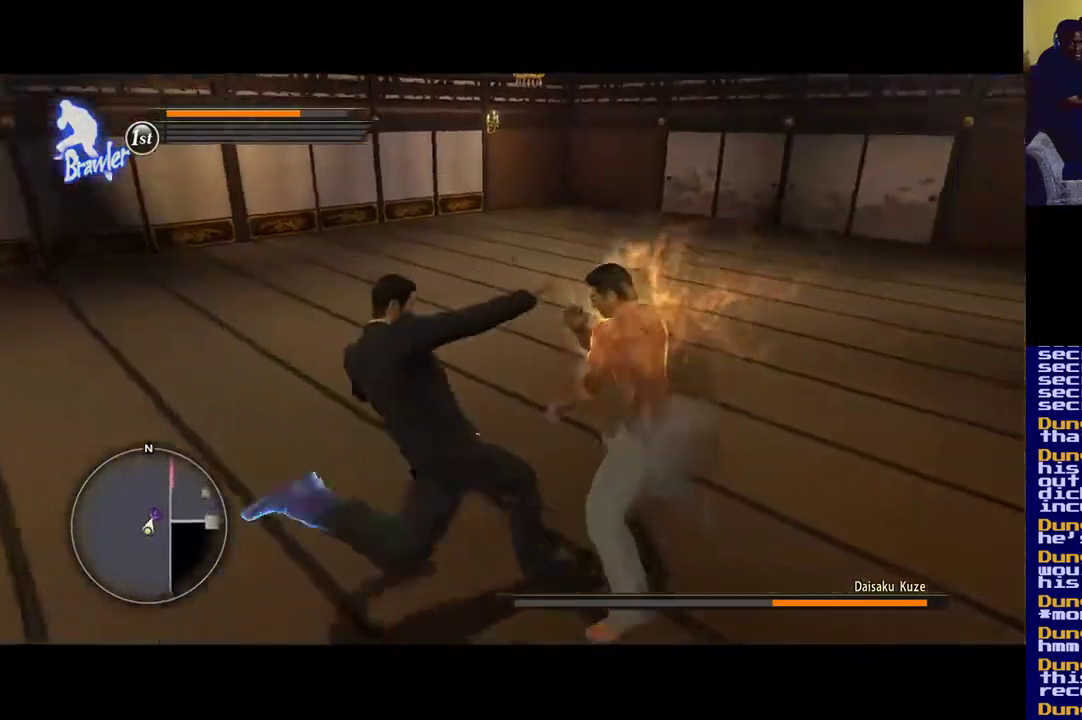
{"buttons": [], "left_stick": "center", "right_stick": "center", "events": [[67, "Y", "down"], [67, "left_stick", "center"], [233, "Y", "up"], [300, "Y", "down"], [433, "Y", "up"]]}
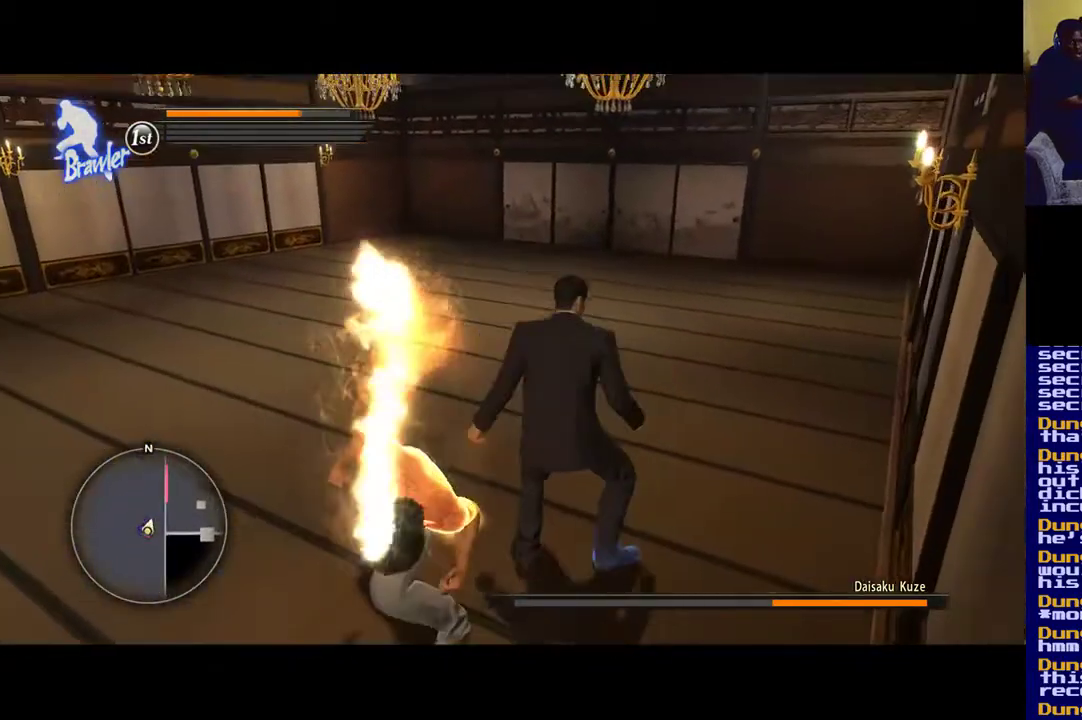
{"buttons": ["X"], "left_stick": "down-left", "right_stick": "center", "events": [[33, "X", "down"], [167, "left_stick", "up-left"], [200, "X", "up"], [283, "X", "down"], [367, "left_stick", "down-left"], [400, "X", "up"], [467, "X", "down"]]}
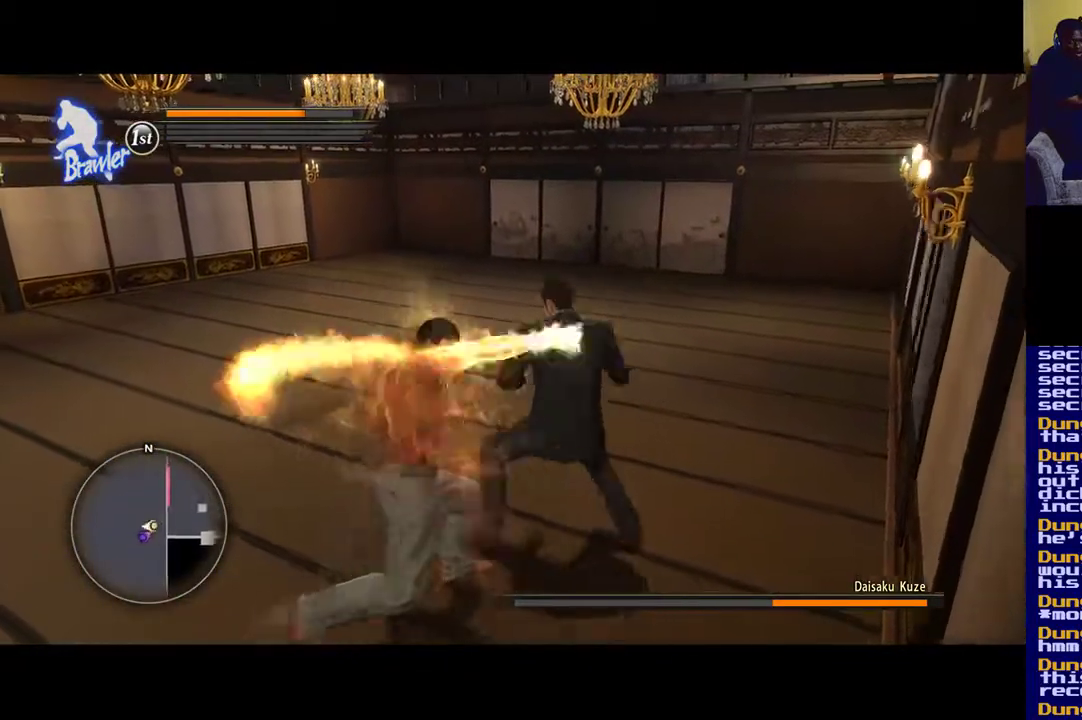
{"buttons": [], "left_stick": "down-left", "right_stick": "center", "events": [[100, "X", "up"], [217, "X", "down"], [500, "X", "up"]]}
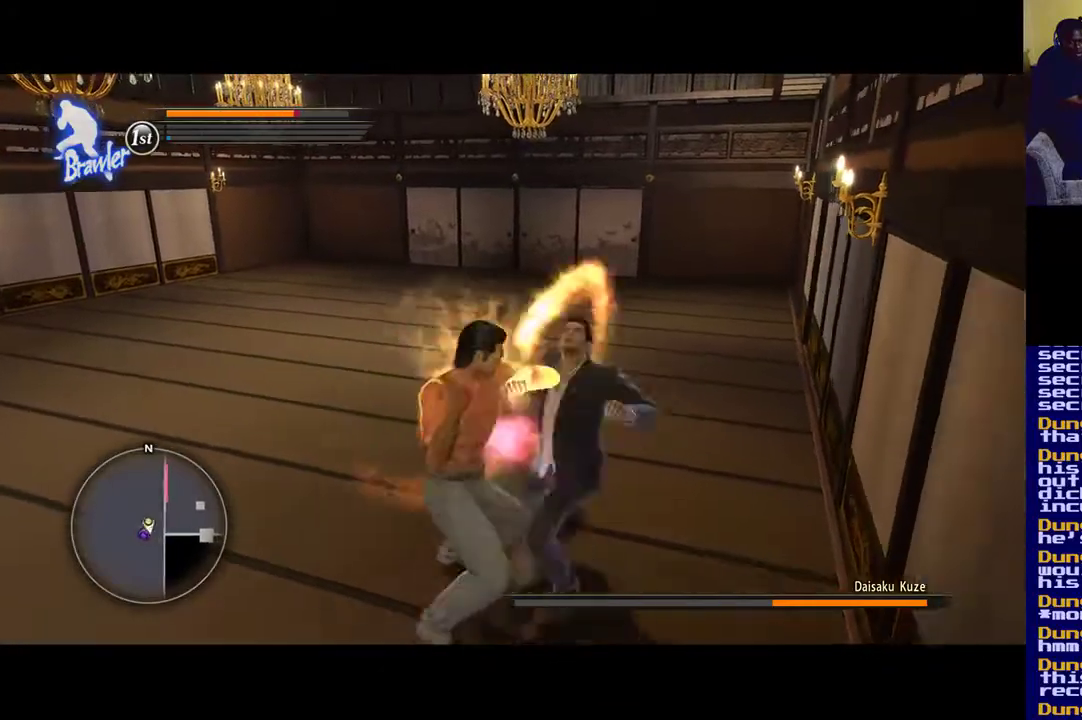
{"buttons": ["A"], "left_stick": "left", "right_stick": "center", "events": [[33, "left_stick", "down"], [67, "X", "down"], [167, "X", "up"], [267, "X", "down"], [300, "left_stick", "left"], [367, "X", "up"], [450, "A", "down"]]}
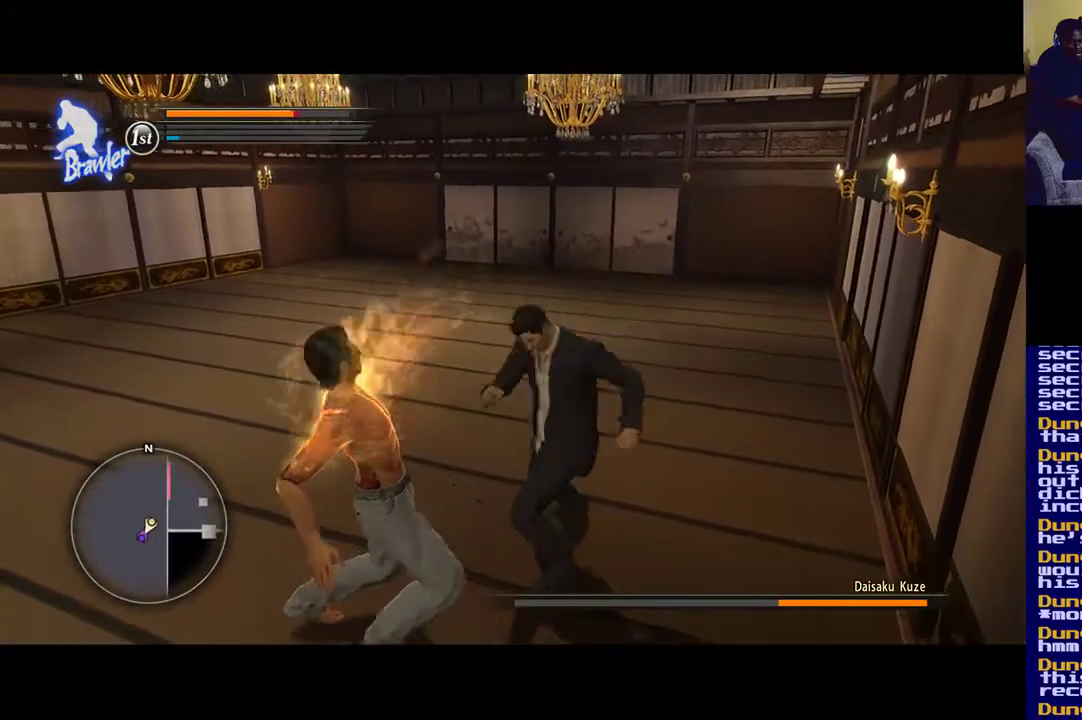
{"buttons": ["X"], "left_stick": "center", "right_stick": "center", "events": [[33, "A", "up"], [100, "X", "down"], [133, "left_stick", "down-left"], [233, "X", "up"], [300, "X", "down"], [467, "left_stick", "center"]]}